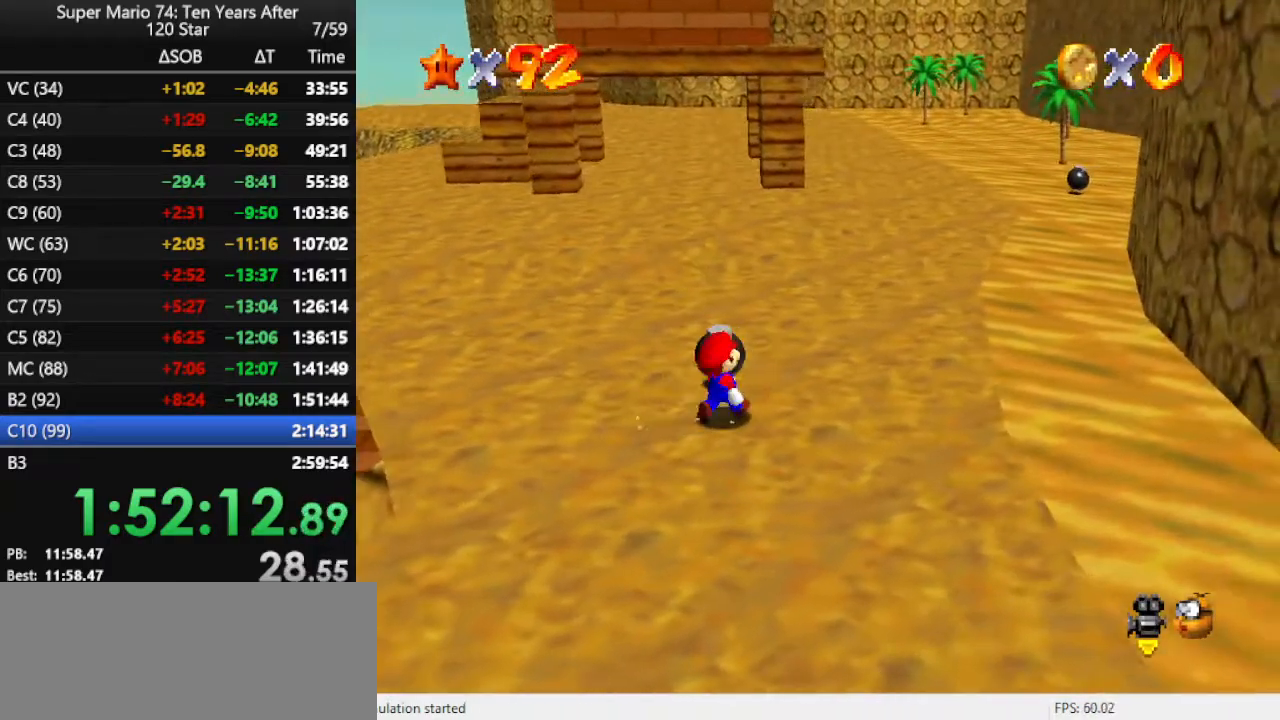
Gameplay with a controller (Nintendo layout); each line is a JSON object with the inputs held at the frame after it. "events" lists button and stick changes between this image and that frame as [ms after this image, input, new state], when the widget could be followed in between. Not read: L3 R3.
{"buttons": [], "left_stick": "up", "events": []}
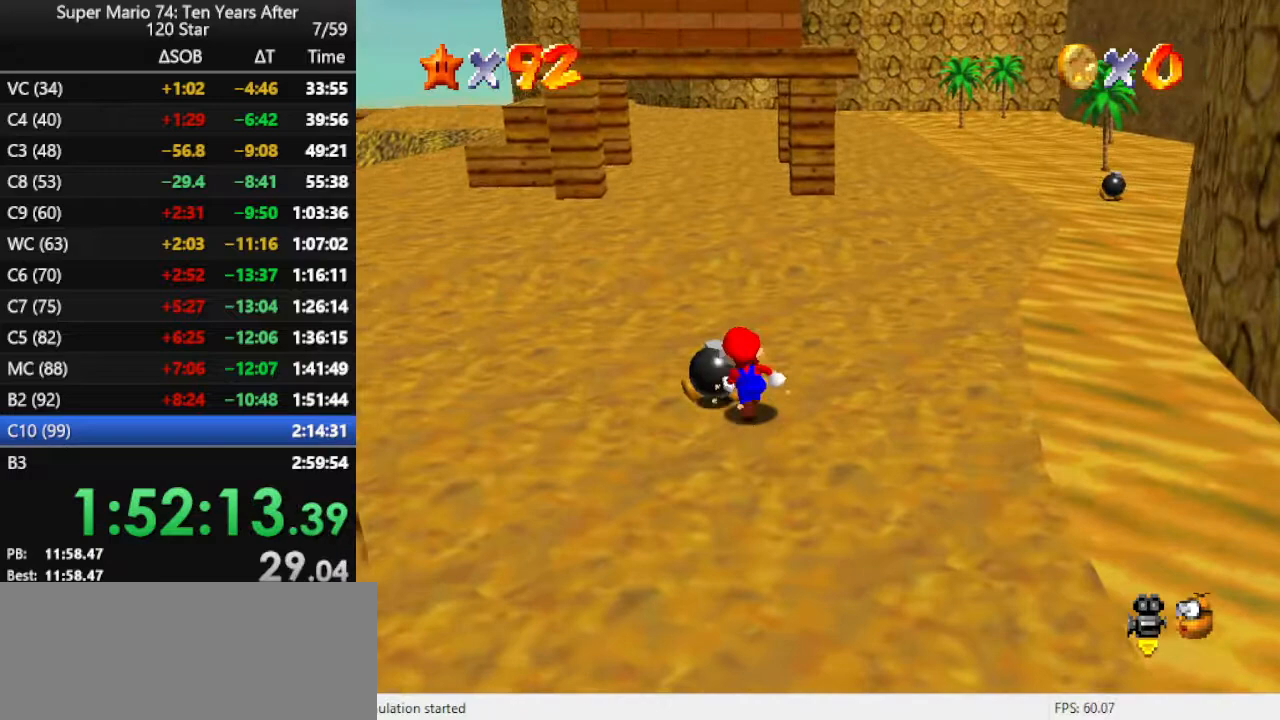
{"buttons": [], "left_stick": "center", "events": [[100, "left_stick", "center"]]}
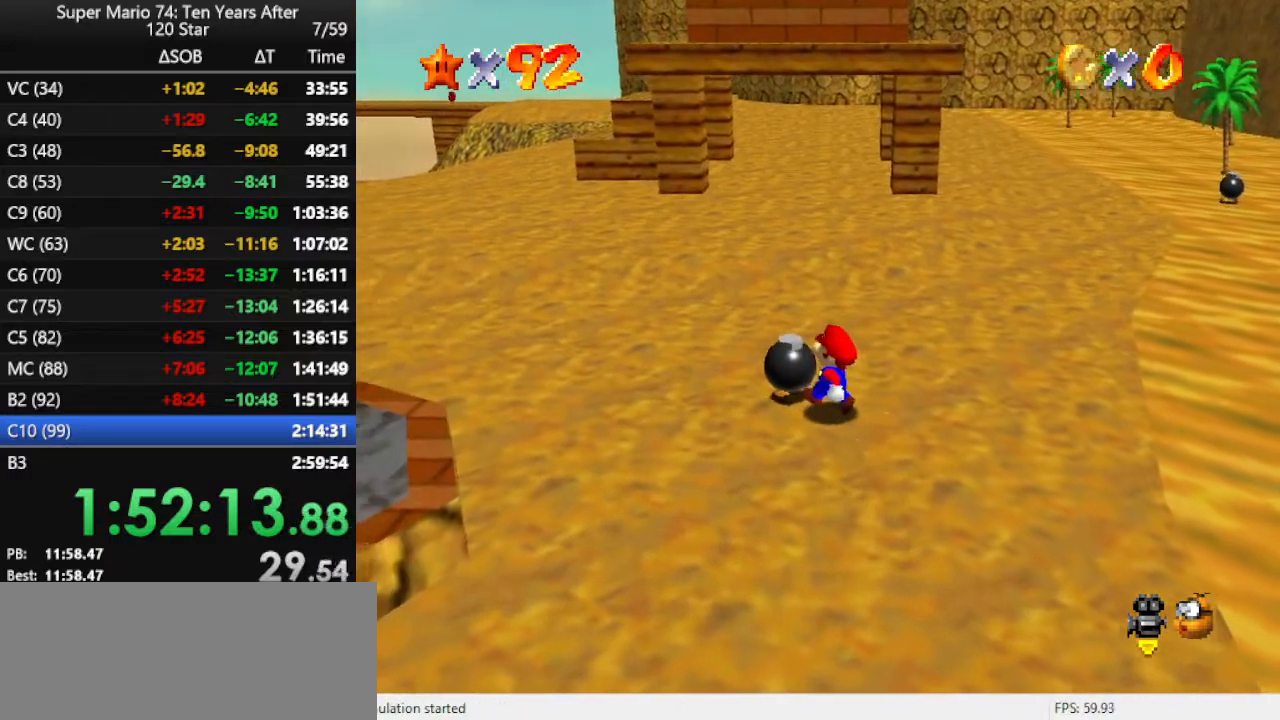
{"buttons": [], "left_stick": "up", "events": [[133, "left_stick", "left"], [500, "left_stick", "up"]]}
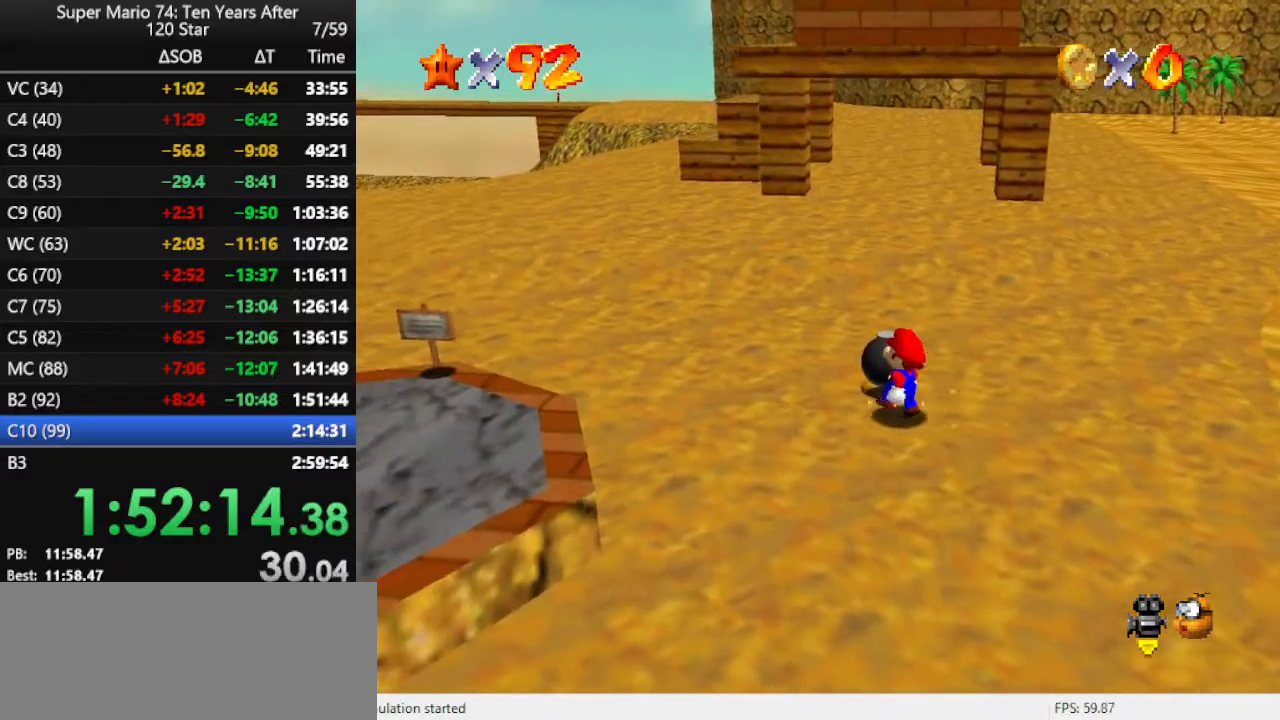
{"buttons": [], "left_stick": "left", "events": [[433, "left_stick", "left"]]}
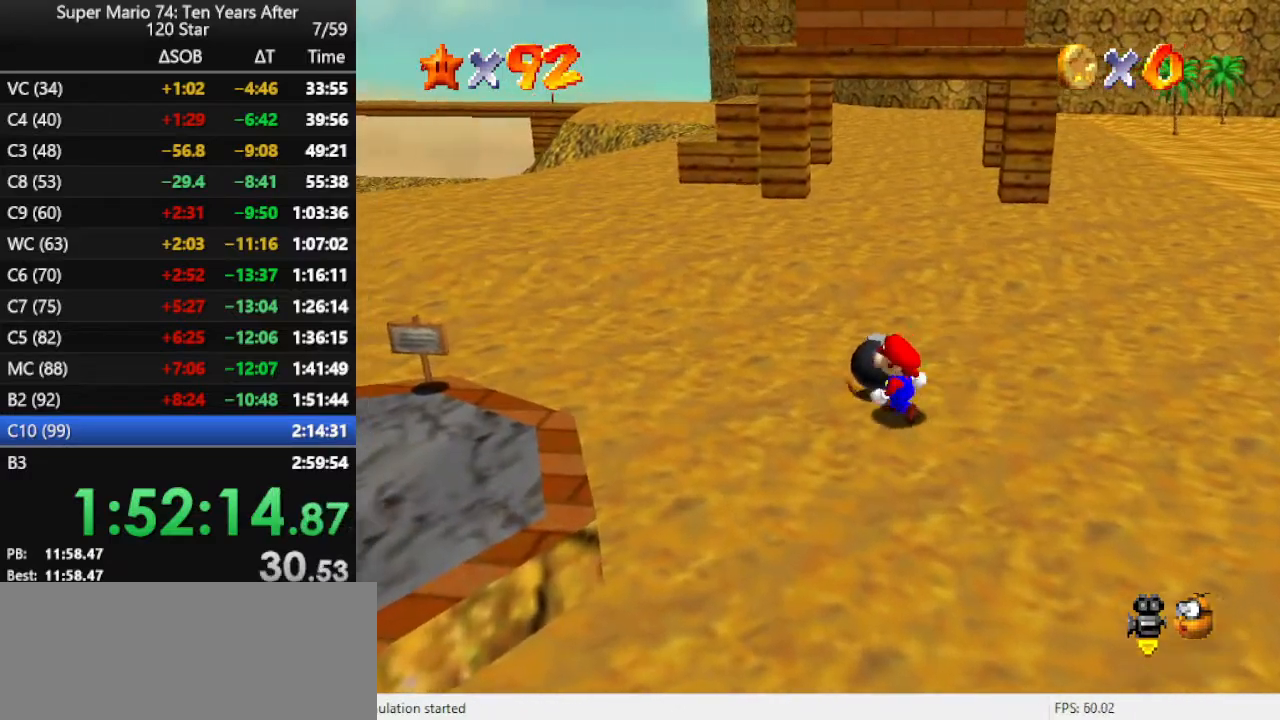
{"buttons": [], "left_stick": "up", "events": [[67, "left_stick", "center"], [267, "left_stick", "up"]]}
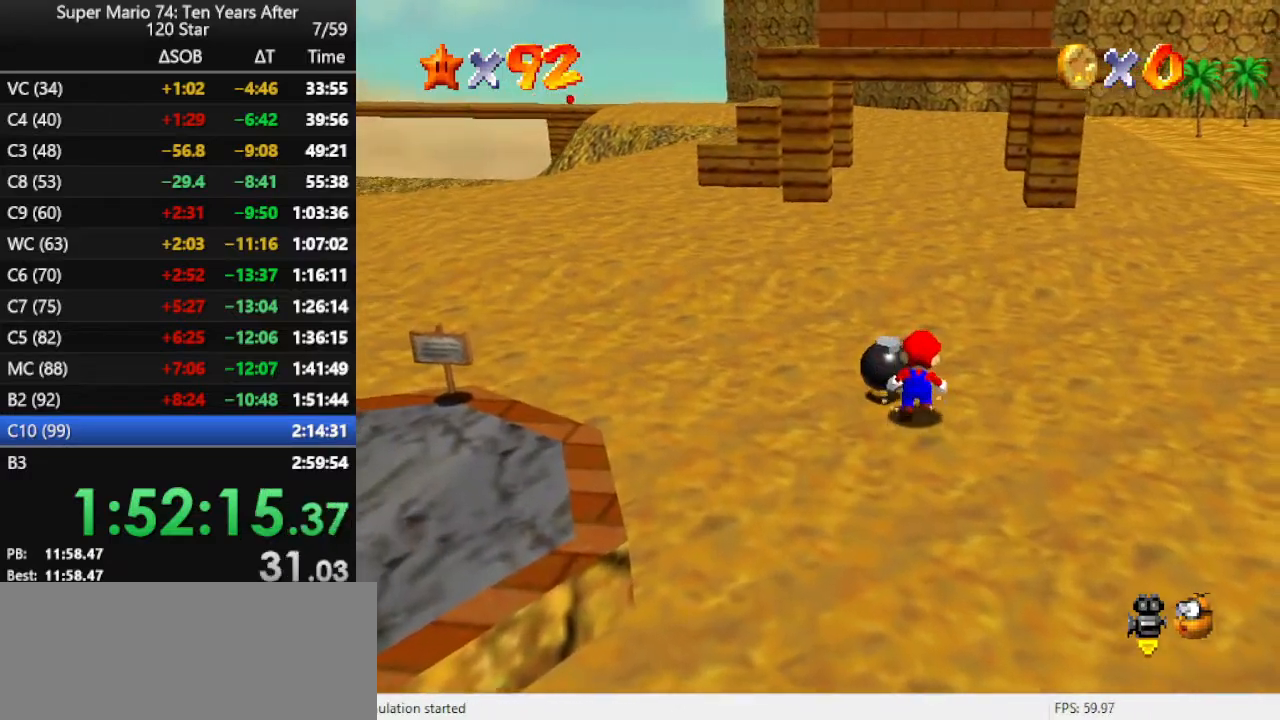
{"buttons": [], "left_stick": "center", "events": [[67, "left_stick", "center"]]}
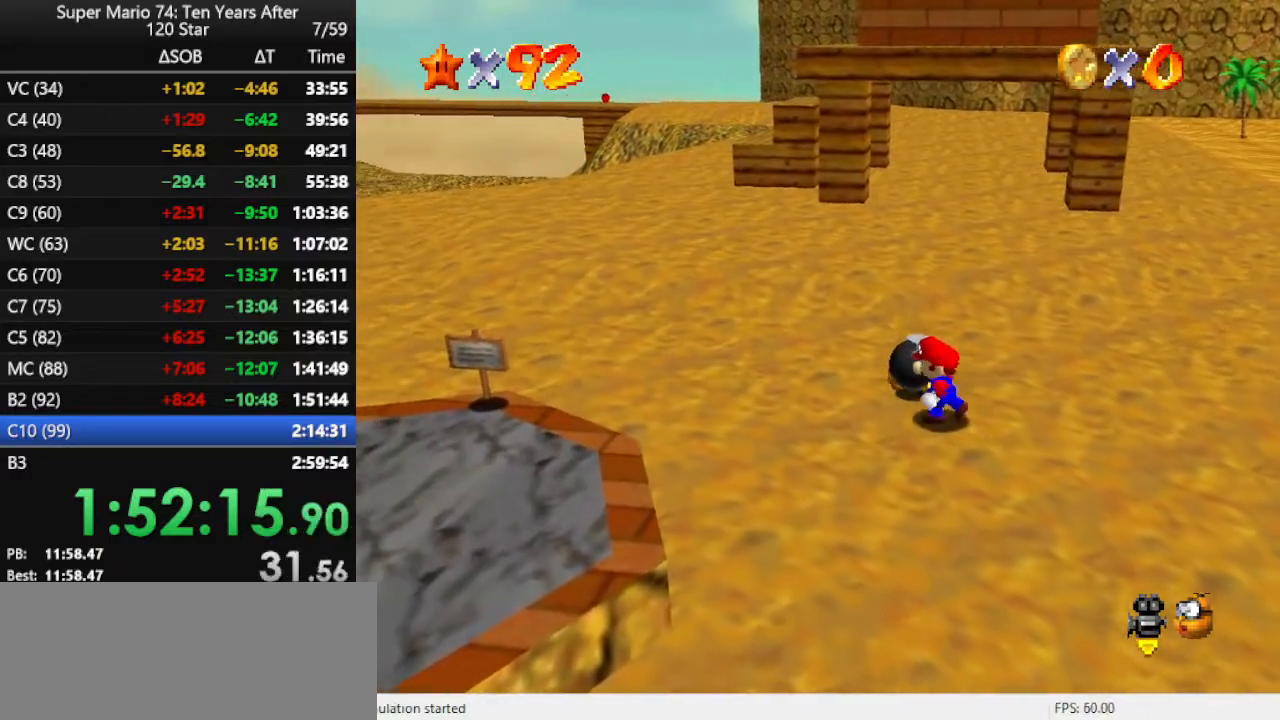
{"buttons": [], "left_stick": "up", "events": [[133, "left_stick", "up"]]}
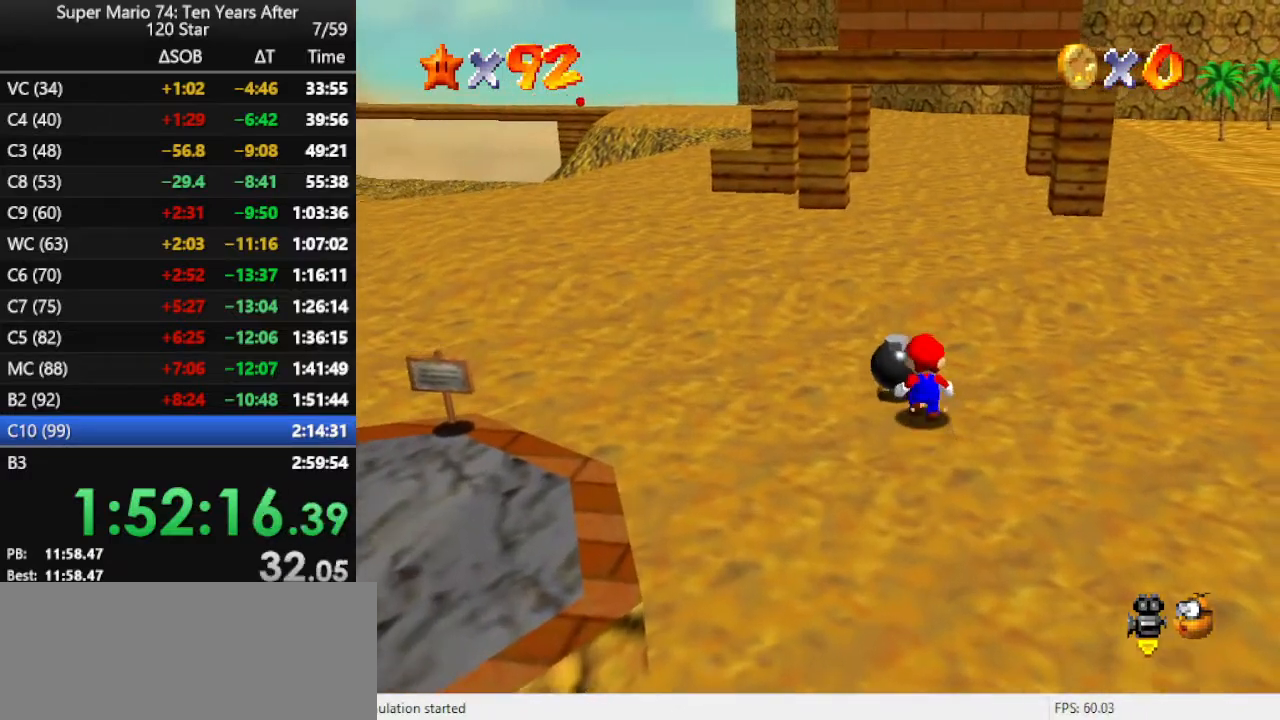
{"buttons": [], "left_stick": "up", "events": []}
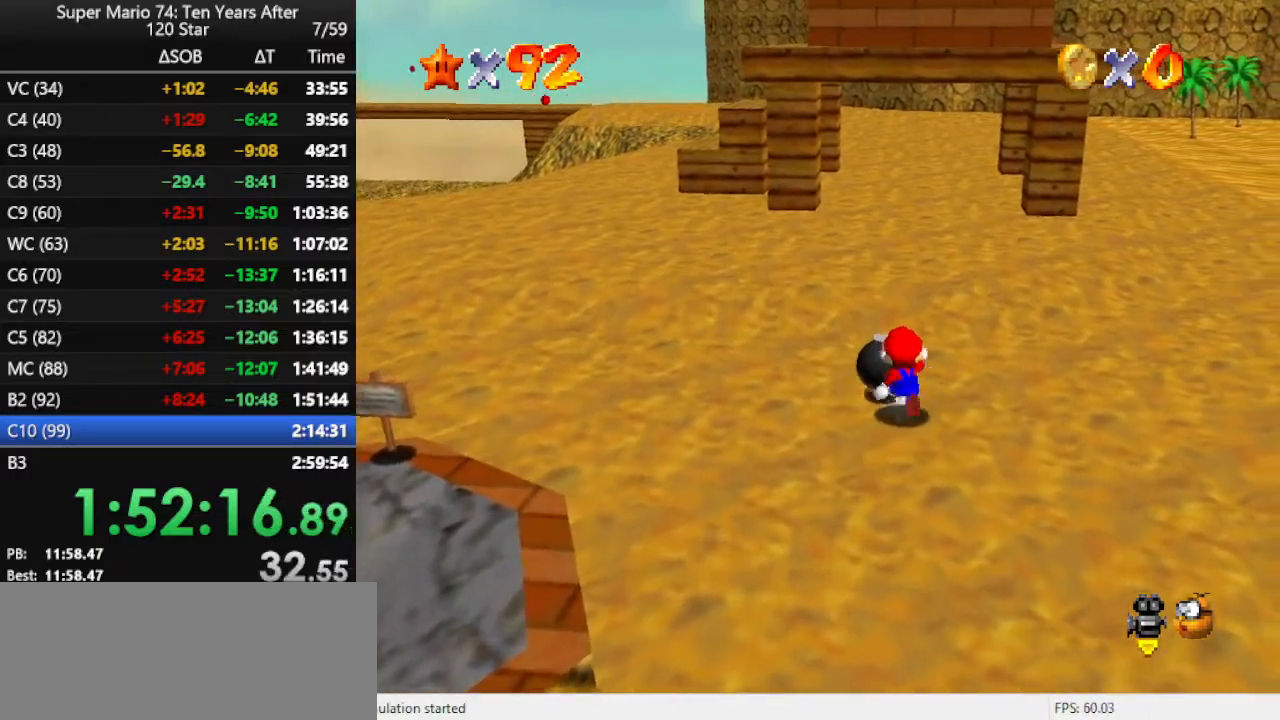
{"buttons": [], "left_stick": "up-left", "events": [[33, "B", "down"], [100, "left_stick", "up-left"], [167, "B", "up"]]}
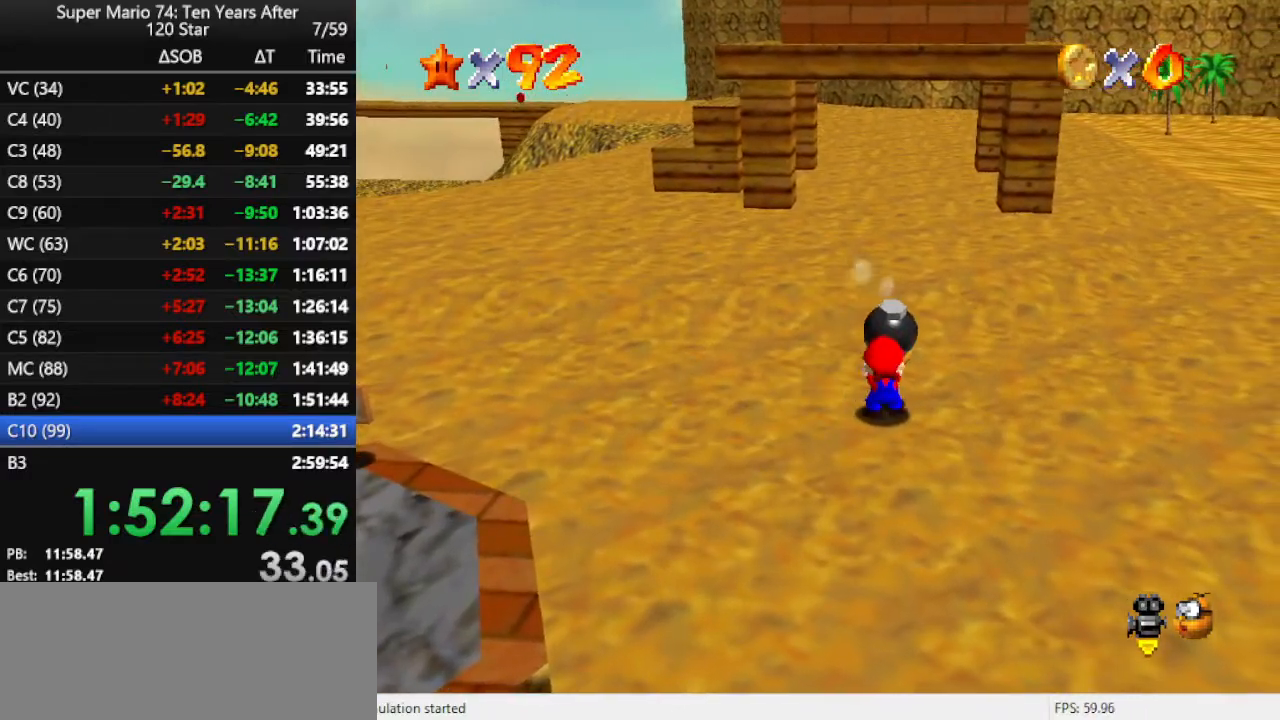
{"buttons": ["A"], "left_stick": "up-left", "events": [[200, "A", "down"]]}
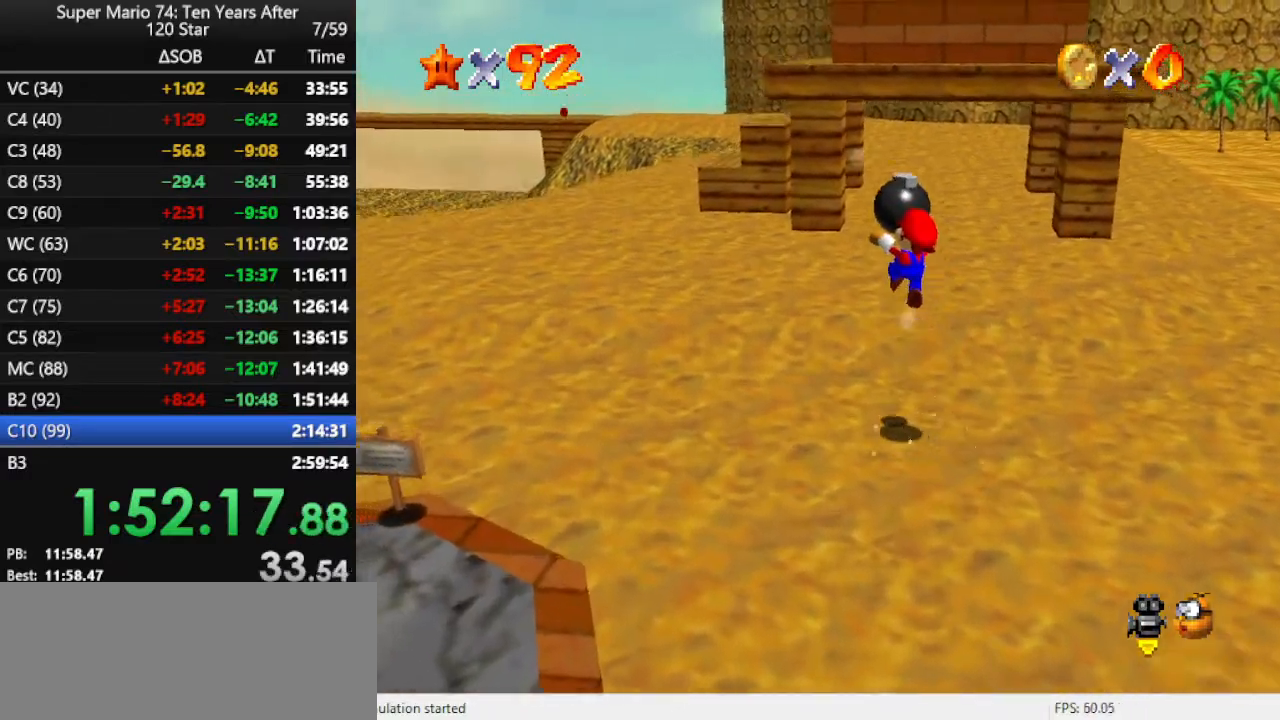
{"buttons": [], "left_stick": "up-left", "events": [[33, "A", "up"]]}
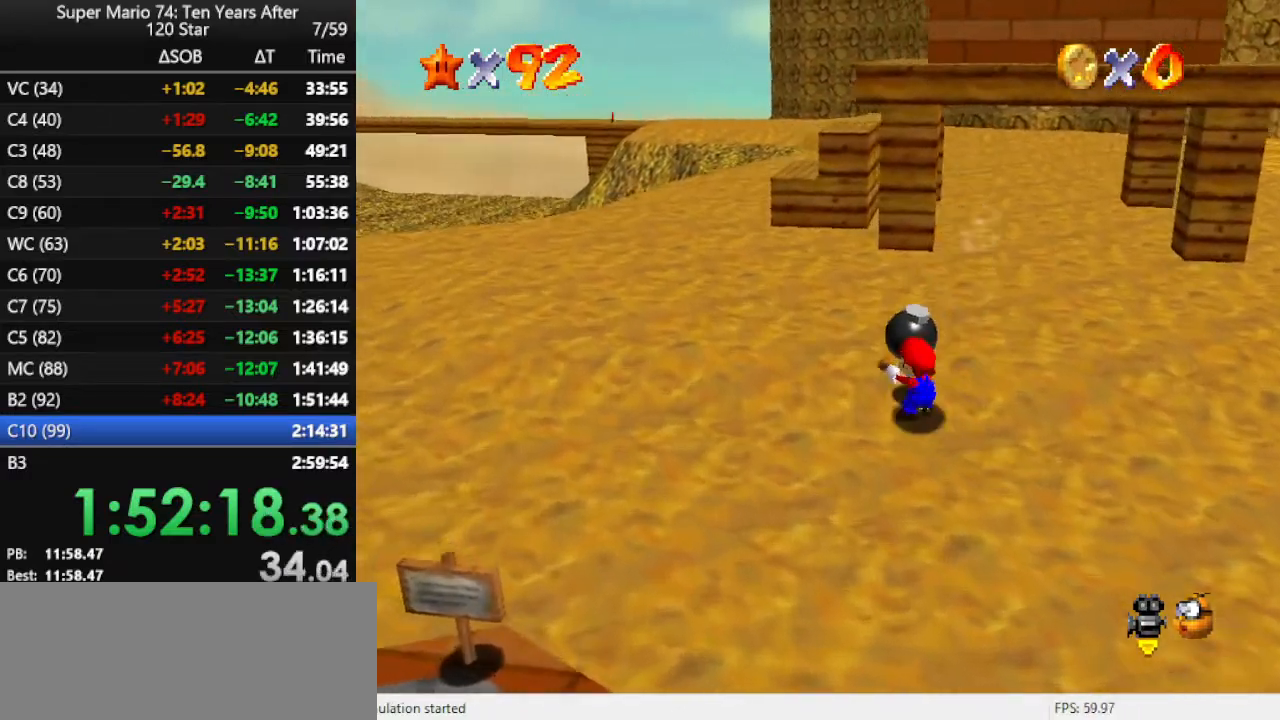
{"buttons": [], "left_stick": "up", "events": [[33, "A", "down"], [100, "A", "up"], [400, "left_stick", "up"]]}
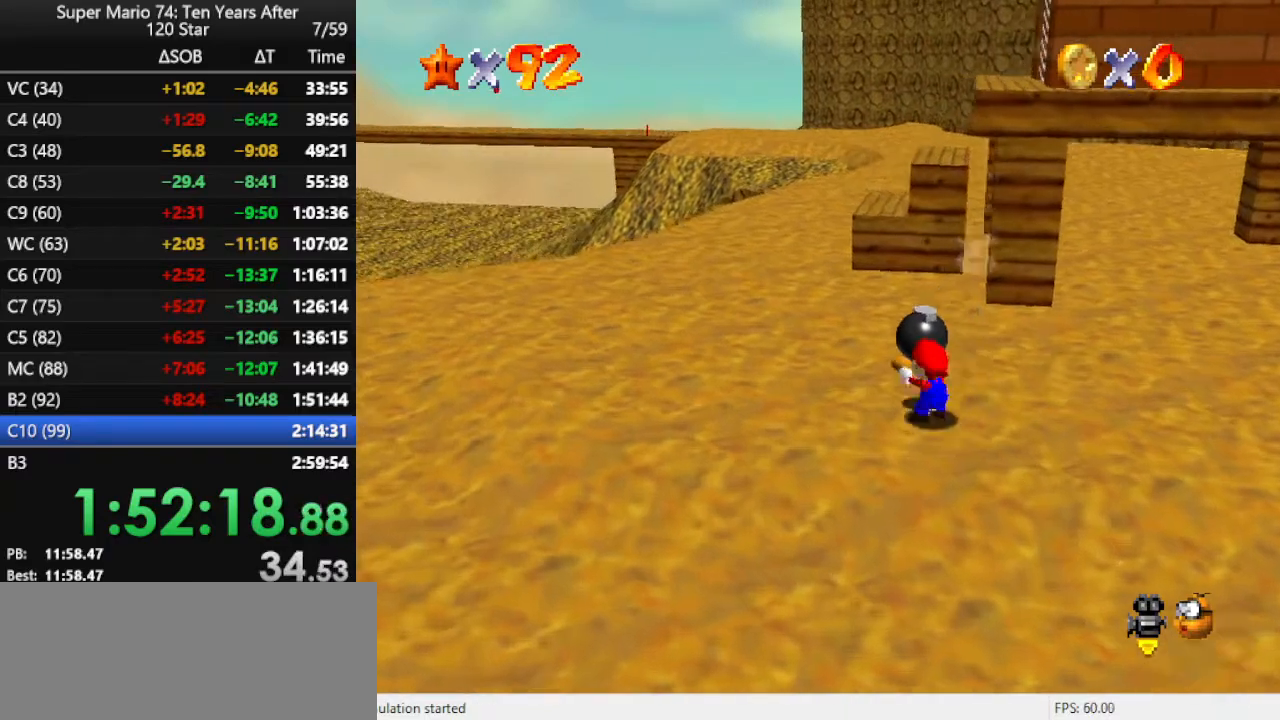
{"buttons": [], "left_stick": "up", "events": [[167, "A", "down"], [267, "A", "up"]]}
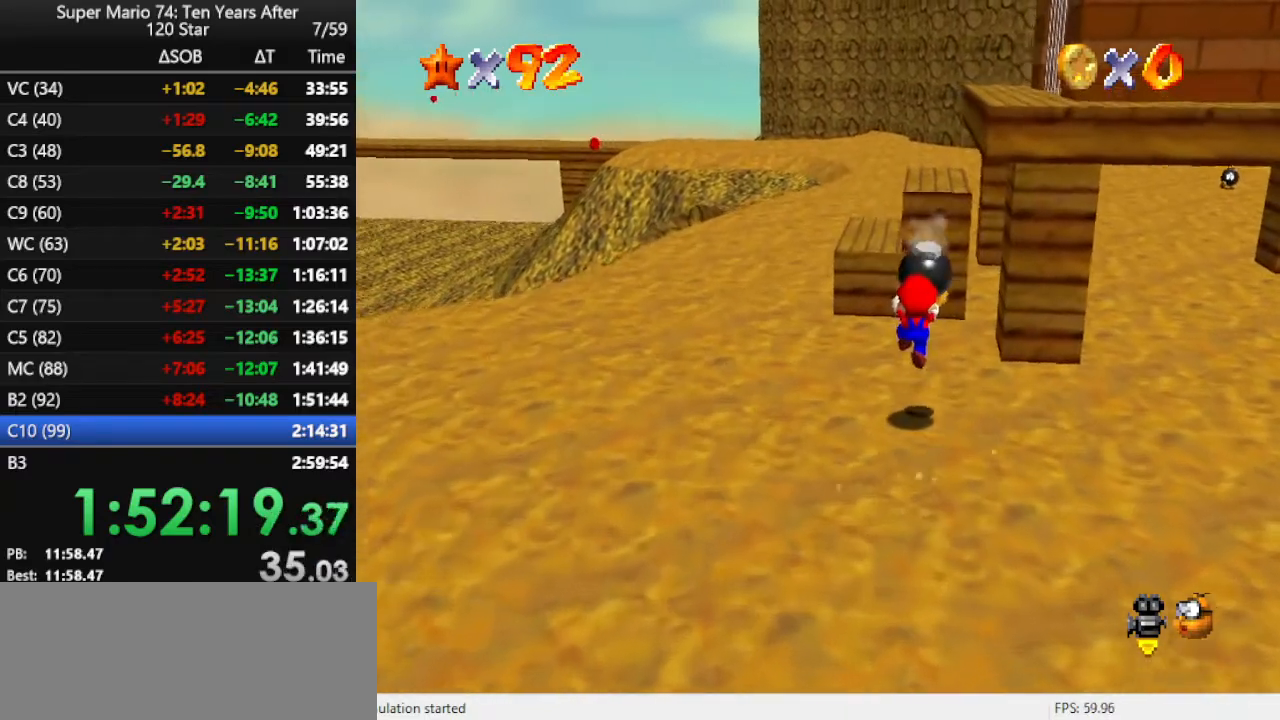
{"buttons": ["A"], "left_stick": "center", "events": [[233, "A", "down"], [433, "left_stick", "center"]]}
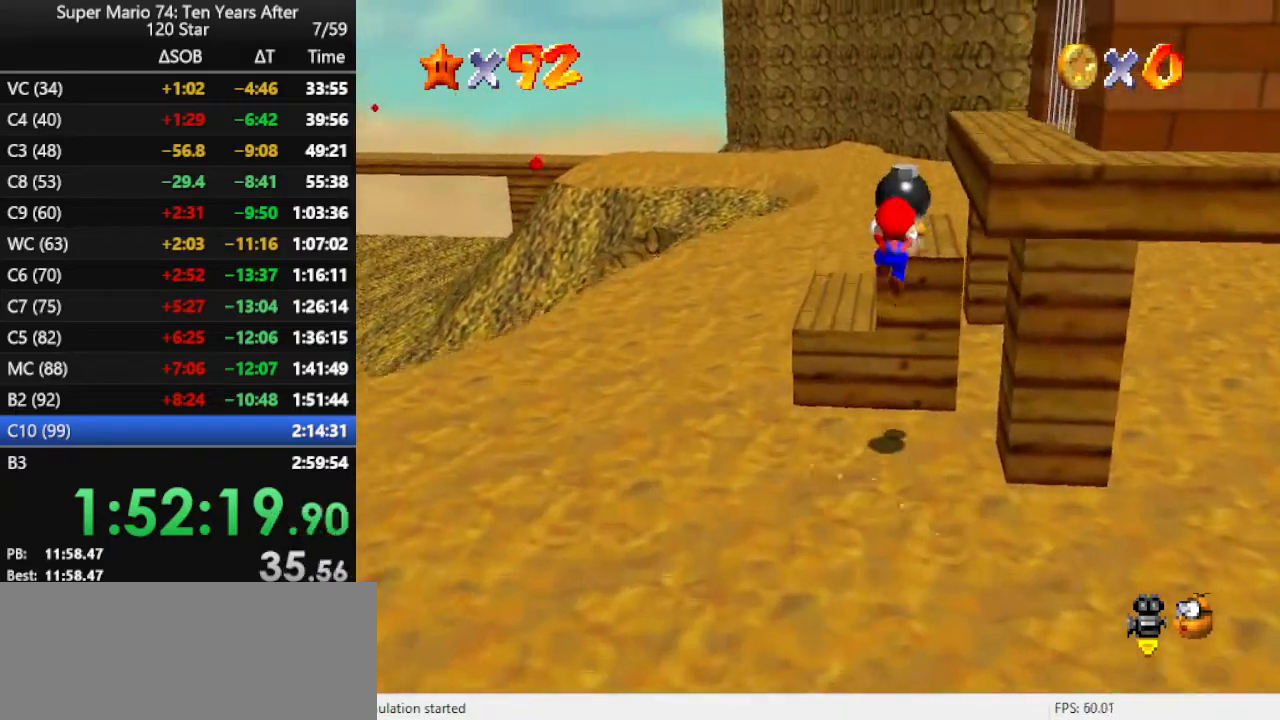
{"buttons": ["A"], "left_stick": "down-right", "events": [[67, "left_stick", "right"], [200, "A", "up"], [300, "A", "down"], [300, "left_stick", "down-right"]]}
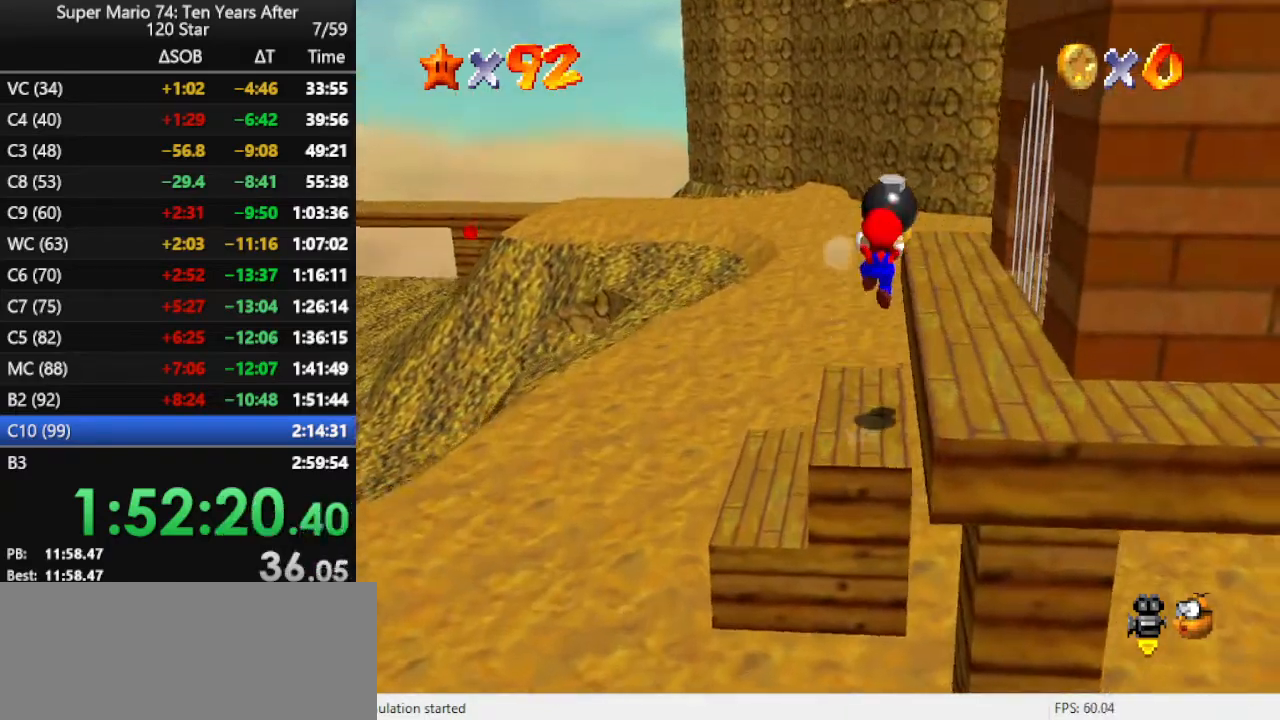
{"buttons": [], "left_stick": "center", "events": [[333, "A", "up"], [433, "left_stick", "center"]]}
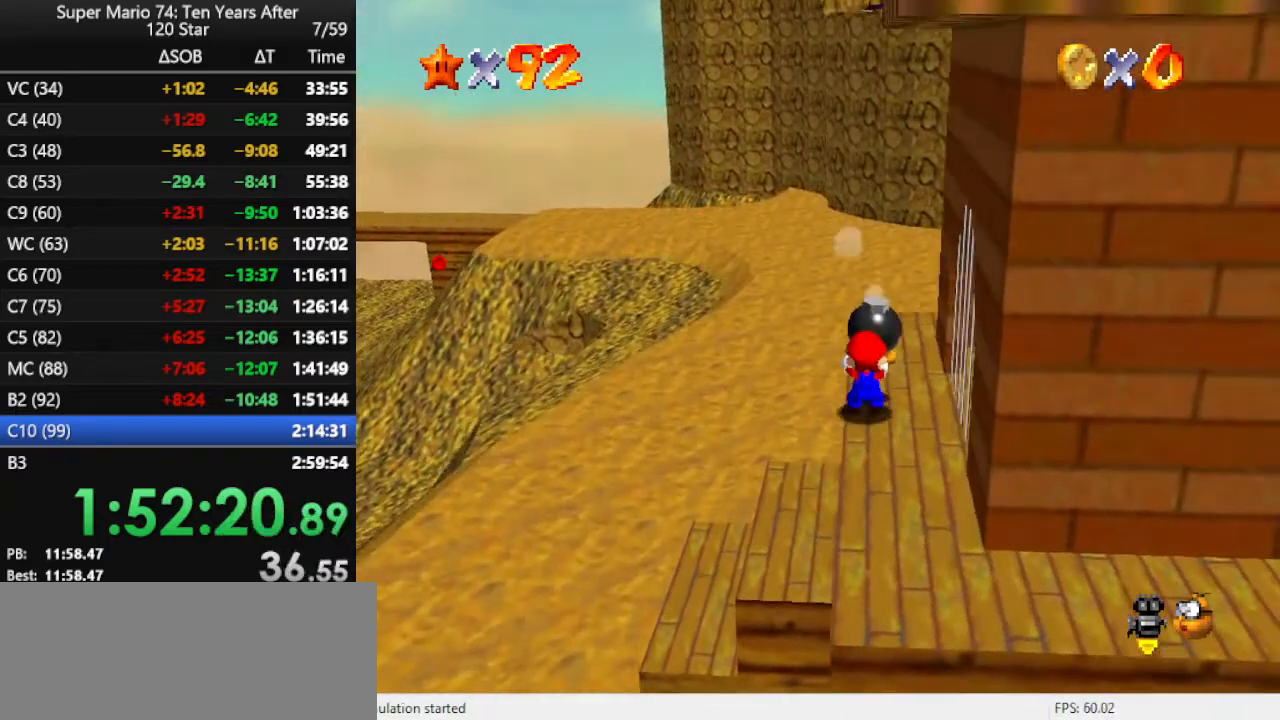
{"buttons": [], "left_stick": "center", "events": []}
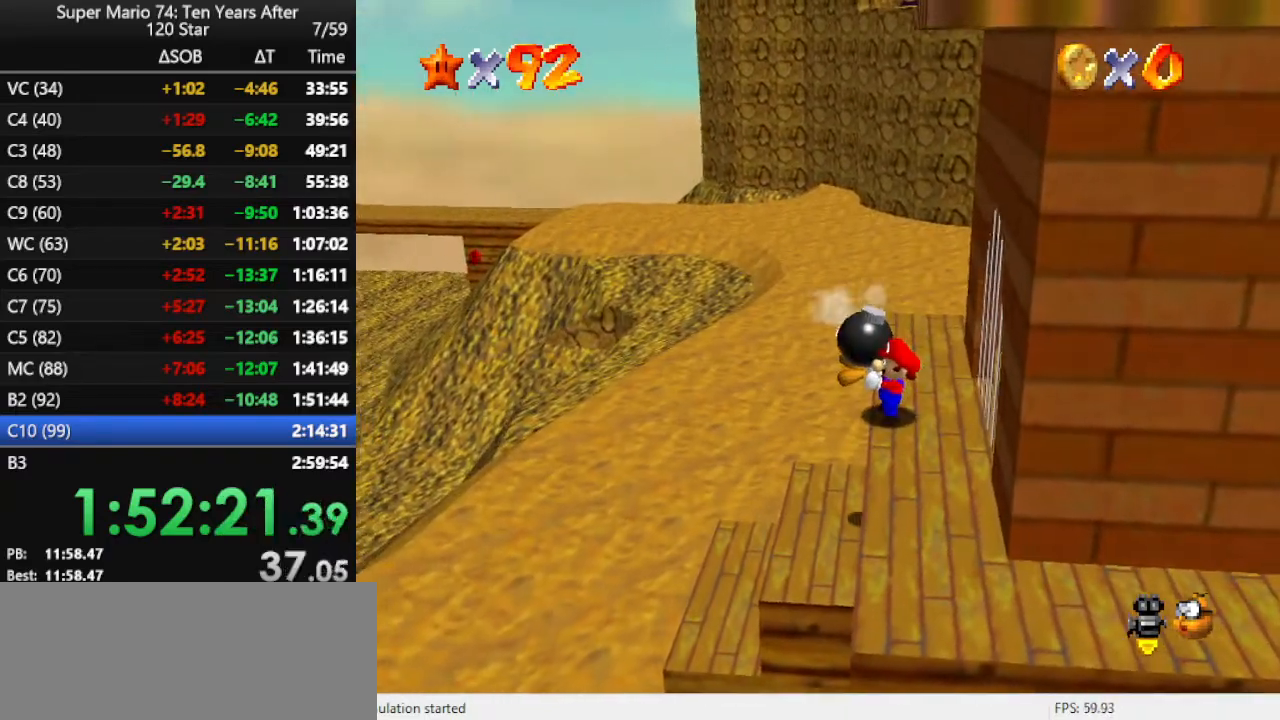
{"buttons": [], "left_stick": "right", "events": [[67, "A", "down"], [100, "left_stick", "right"], [167, "A", "up"]]}
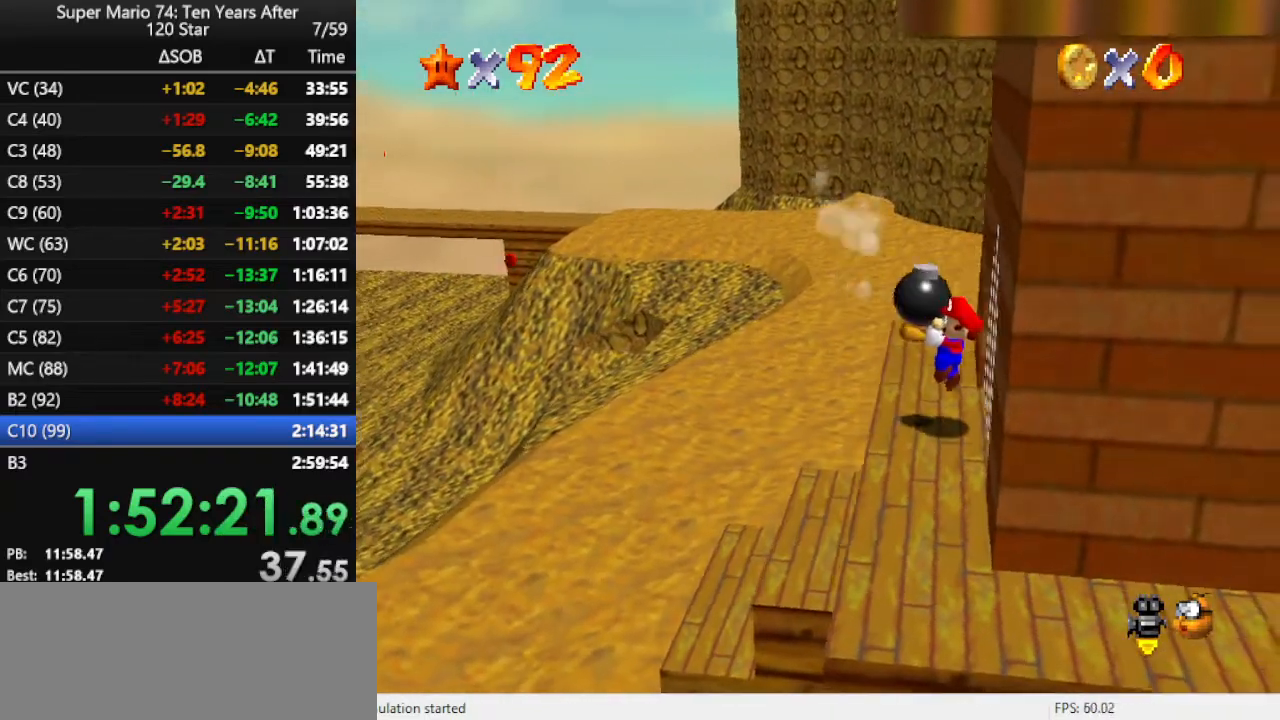
{"buttons": [], "left_stick": "center", "events": [[100, "left_stick", "center"], [233, "B", "down"], [333, "B", "up"]]}
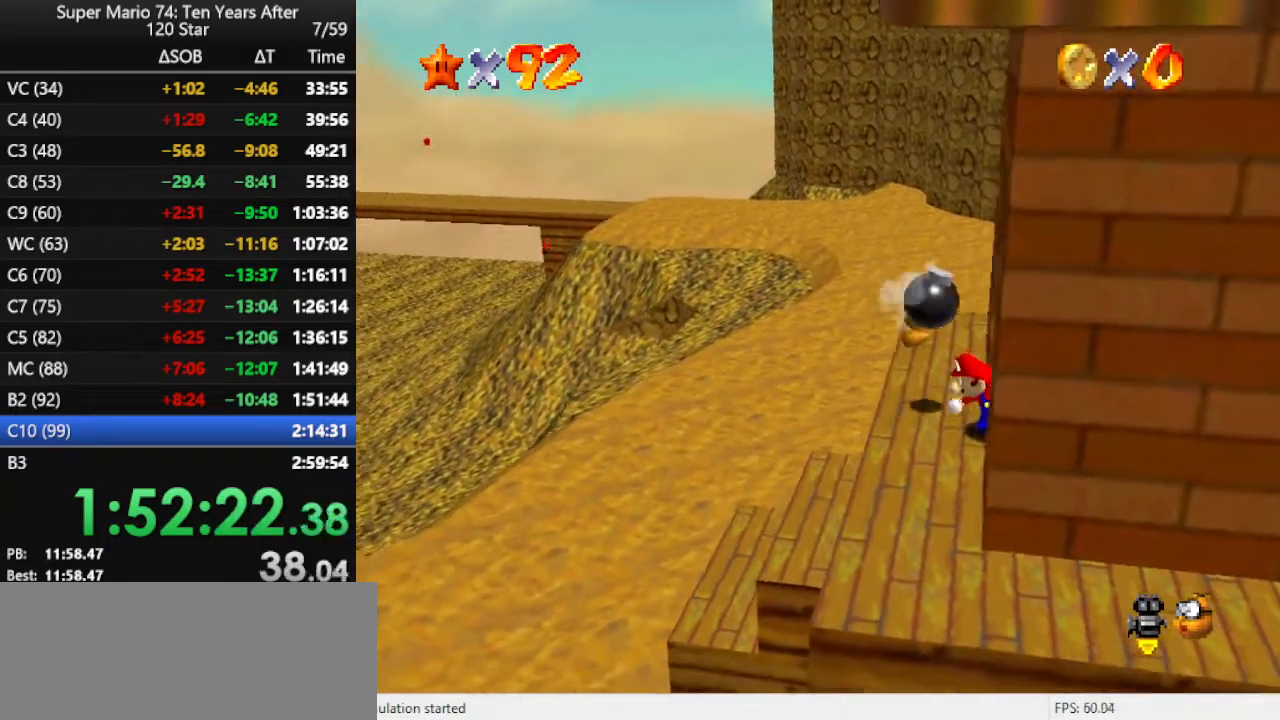
{"buttons": [], "left_stick": "up-right", "events": [[33, "left_stick", "down-right"], [233, "C_UP", "down"], [233, "left_stick", "right"], [333, "C_UP", "up"], [467, "left_stick", "up-right"]]}
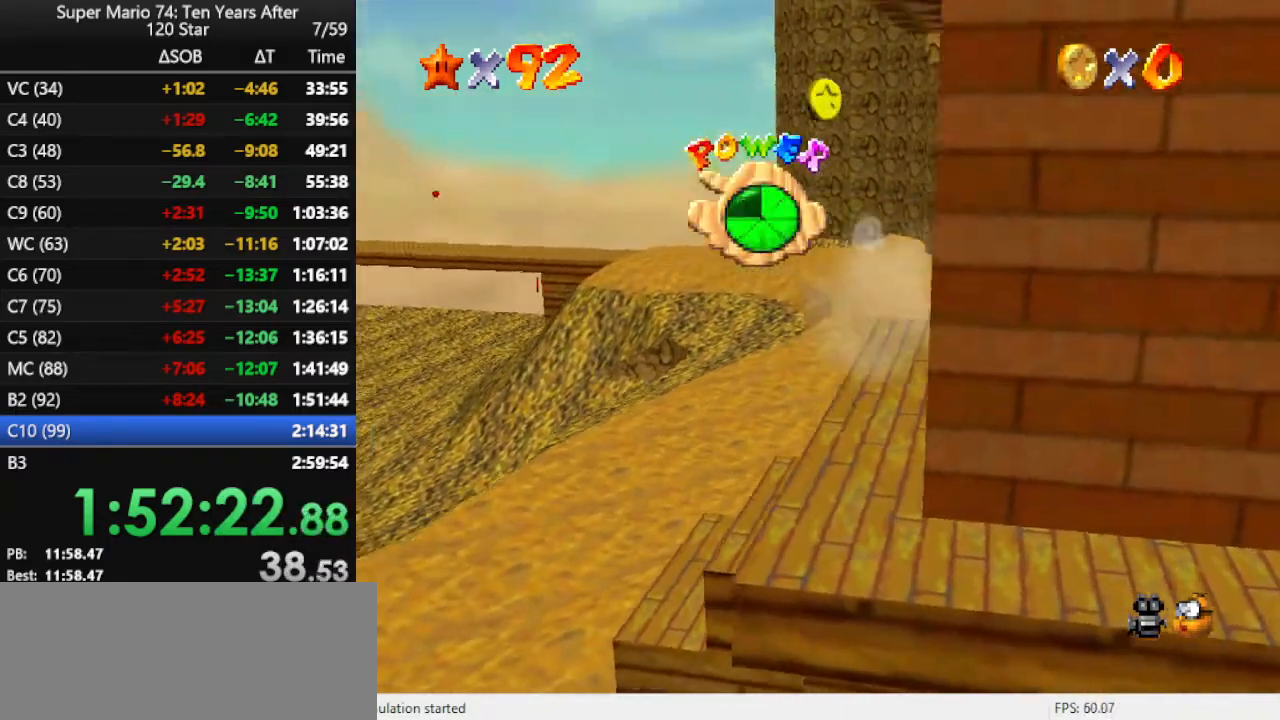
{"buttons": [], "left_stick": "up", "events": [[67, "C_DOWN", "down"], [67, "left_stick", "up"], [100, "C_DOWN", "up"], [167, "C_LEFT", "down"], [267, "C_LEFT", "up"], [267, "left_stick", "up-left"], [333, "C_LEFT", "down"], [400, "C_LEFT", "up"], [400, "left_stick", "up"]]}
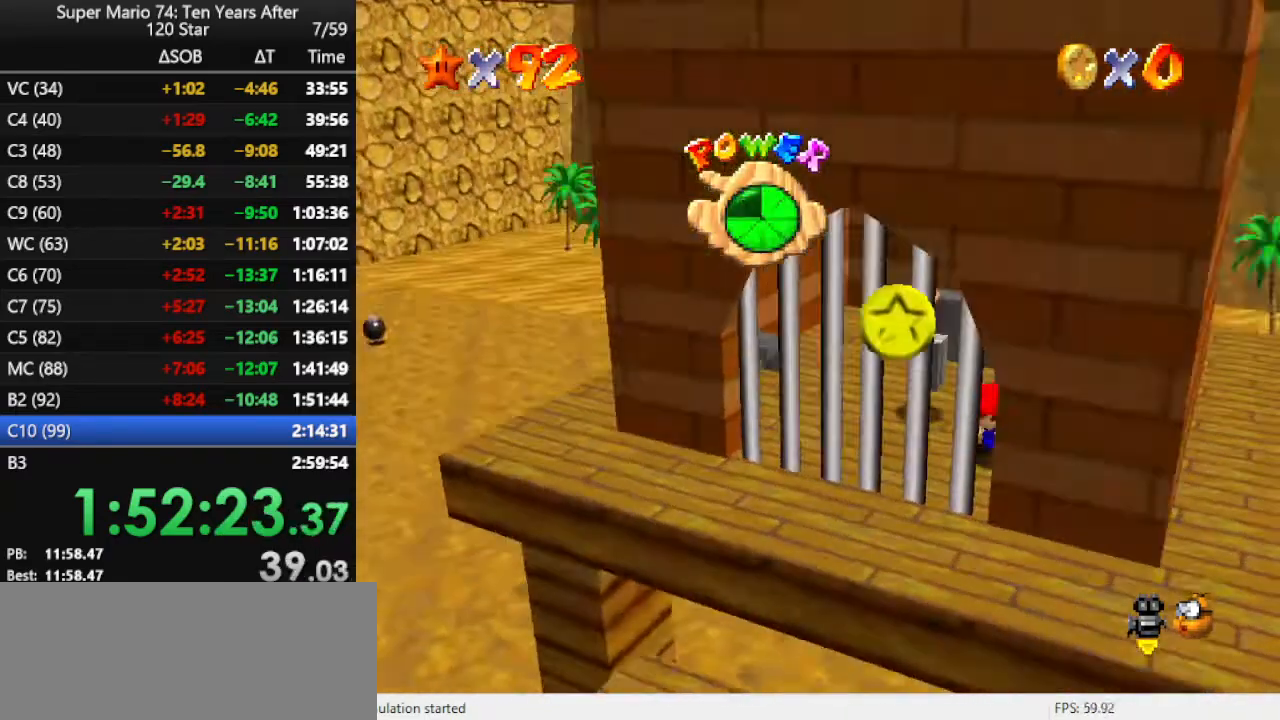
{"buttons": [], "left_stick": "up-left", "events": [[167, "left_stick", "up-left"], [400, "A", "down"], [433, "A", "up"]]}
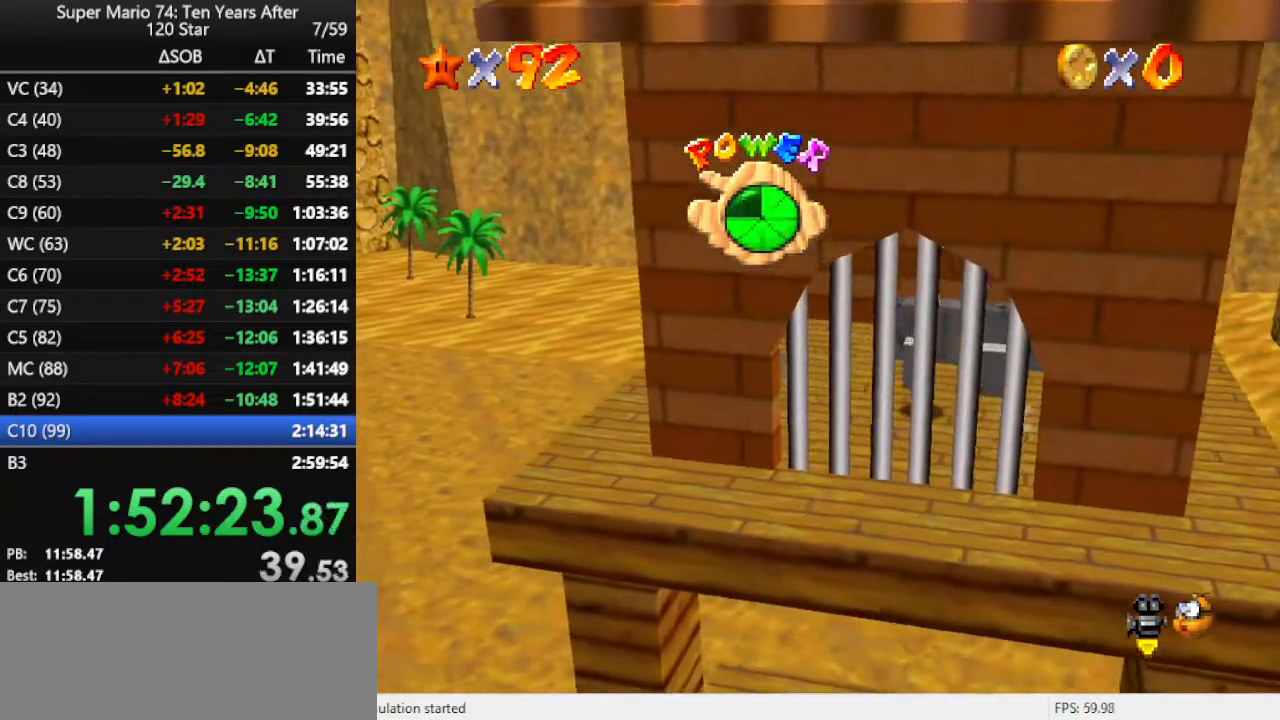
{"buttons": [], "left_stick": "center", "events": [[233, "left_stick", "center"]]}